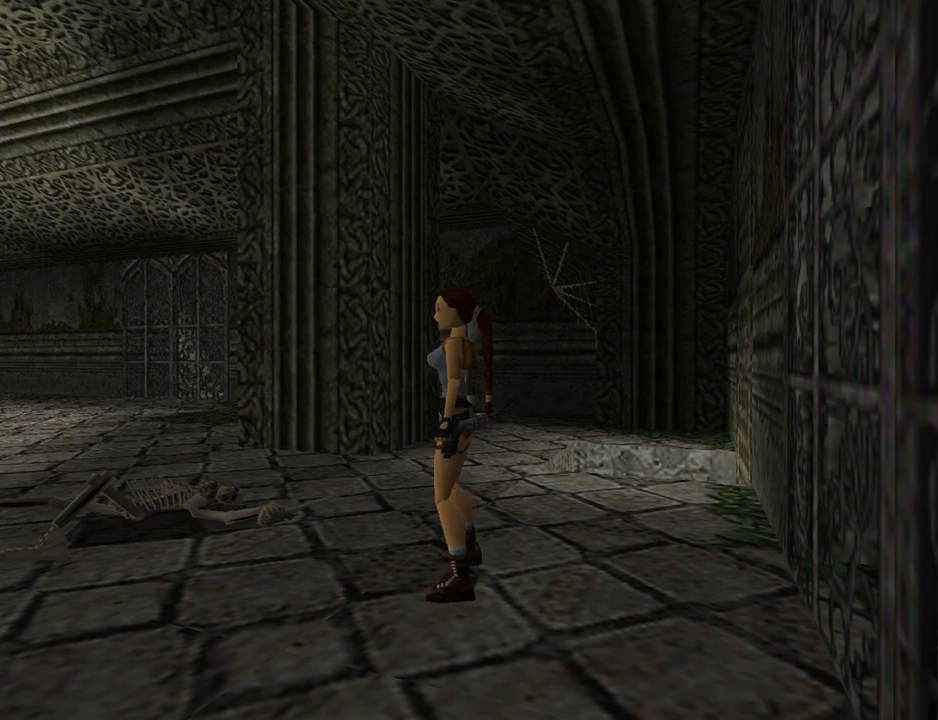
Gameplay with a controller (PlayStation layout); each line is a JSON object with the inputs held at the frame after it. "events" lists button and stick changes between this image and that frame as [ms after this image, input, new state], when the widget could be followed in between. Not read: L2 R2 right_stick.
{"buttons": ["DPAD_LEFT"], "left_stick": "center", "events": []}
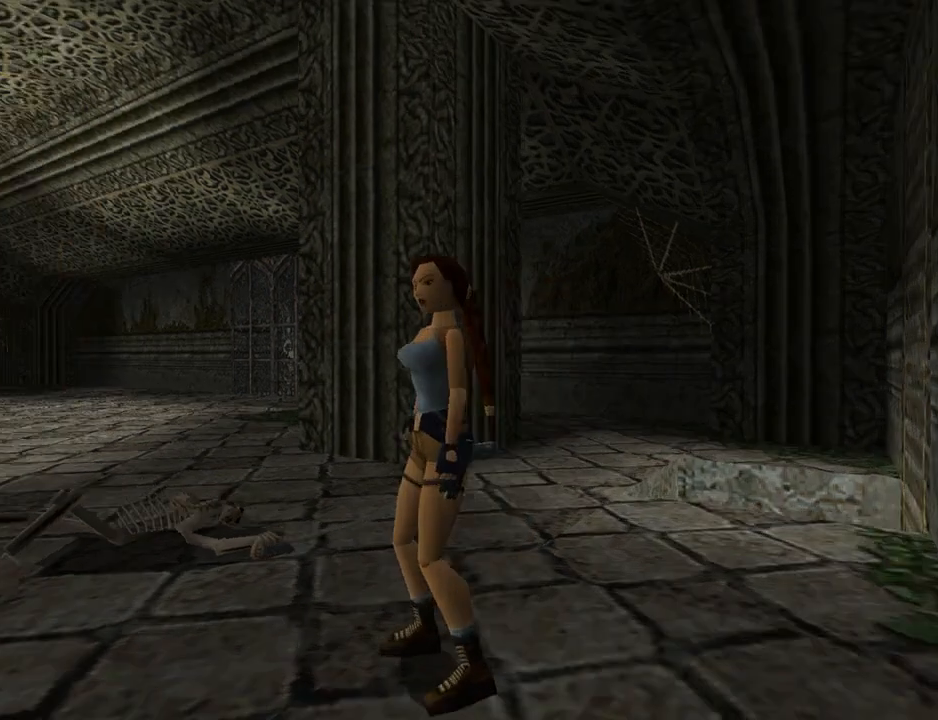
{"buttons": [], "left_stick": "center", "events": [[433, "DPAD_LEFT", "up"]]}
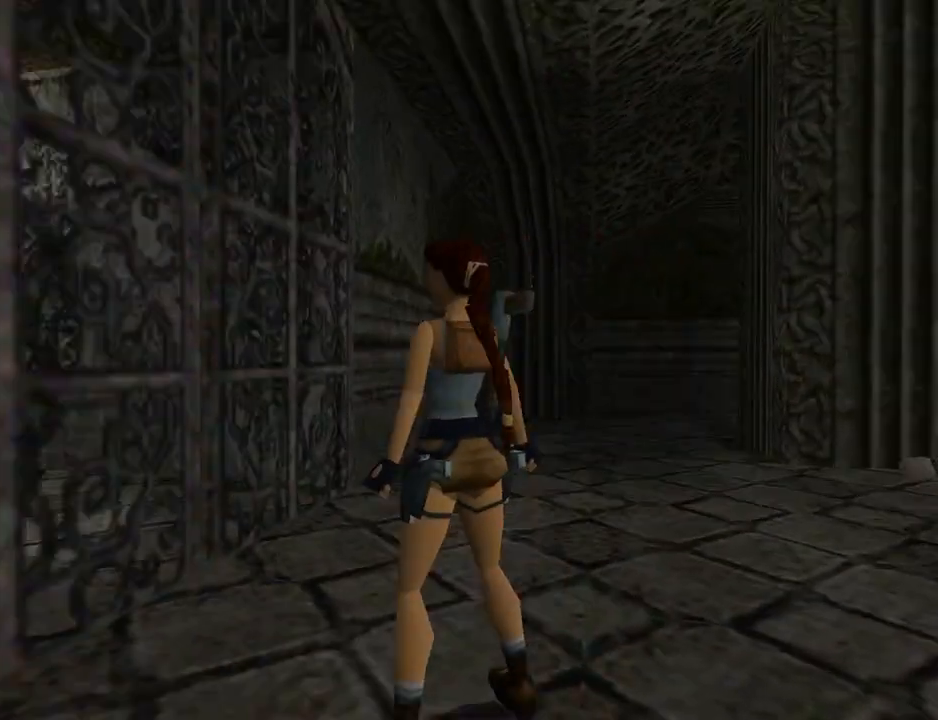
{"buttons": ["DPAD_UP", "DPAD_LEFT"], "left_stick": "center", "events": [[167, "DPAD_LEFT", "down"], [233, "DPAD_UP", "down"]]}
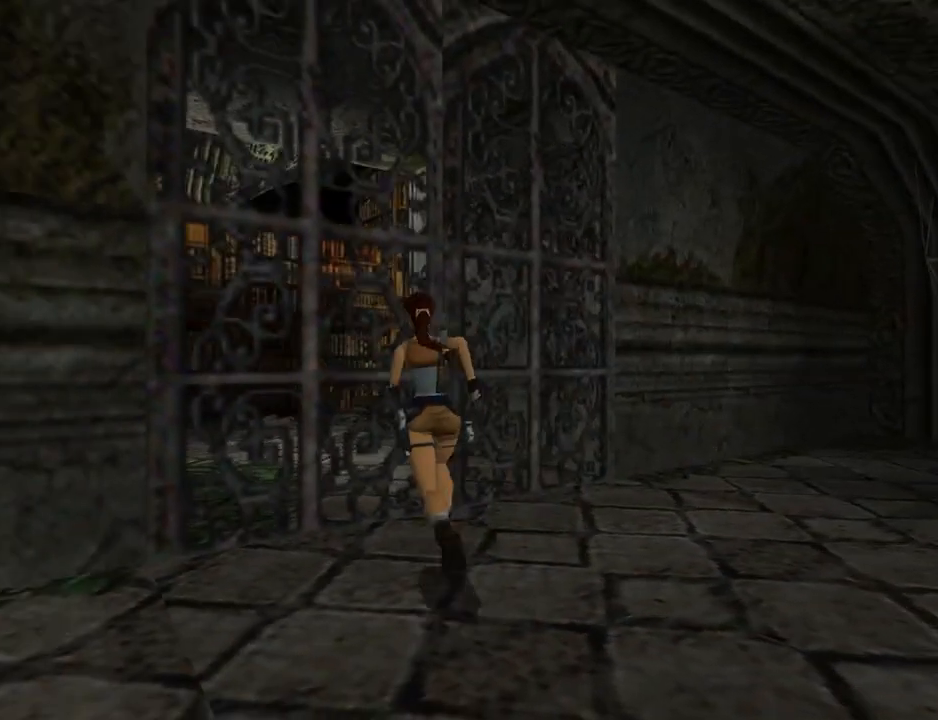
{"buttons": ["DPAD_LEFT"], "left_stick": "center", "events": [[133, "DPAD_LEFT", "up"], [167, "DPAD_UP", "up"], [500, "DPAD_LEFT", "down"]]}
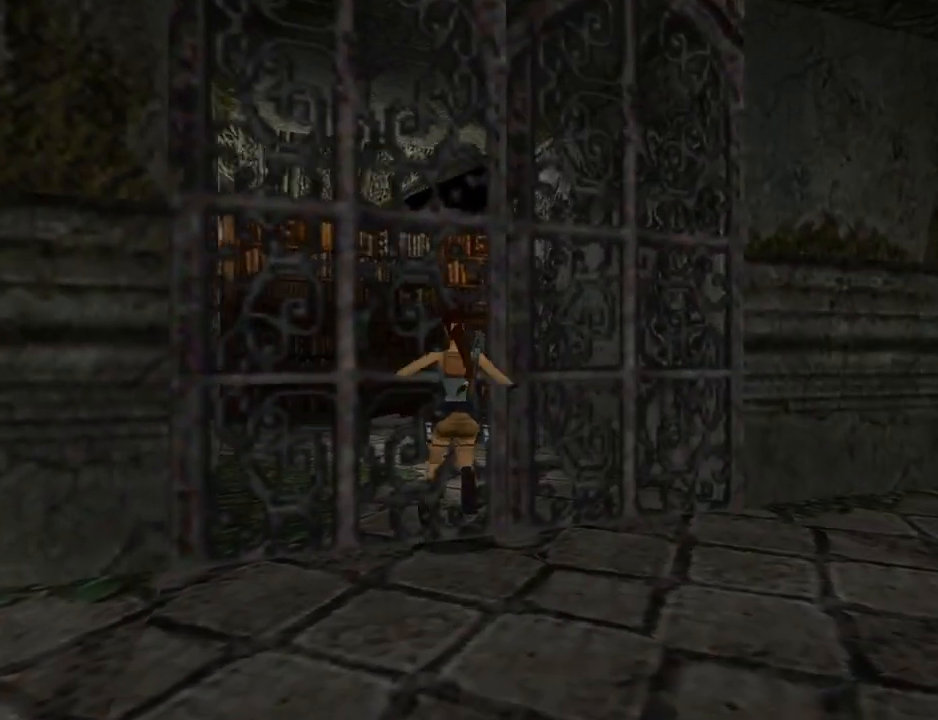
{"buttons": ["L1"], "left_stick": "center", "events": [[167, "DPAD_LEFT", "up"], [200, "L1", "down"]]}
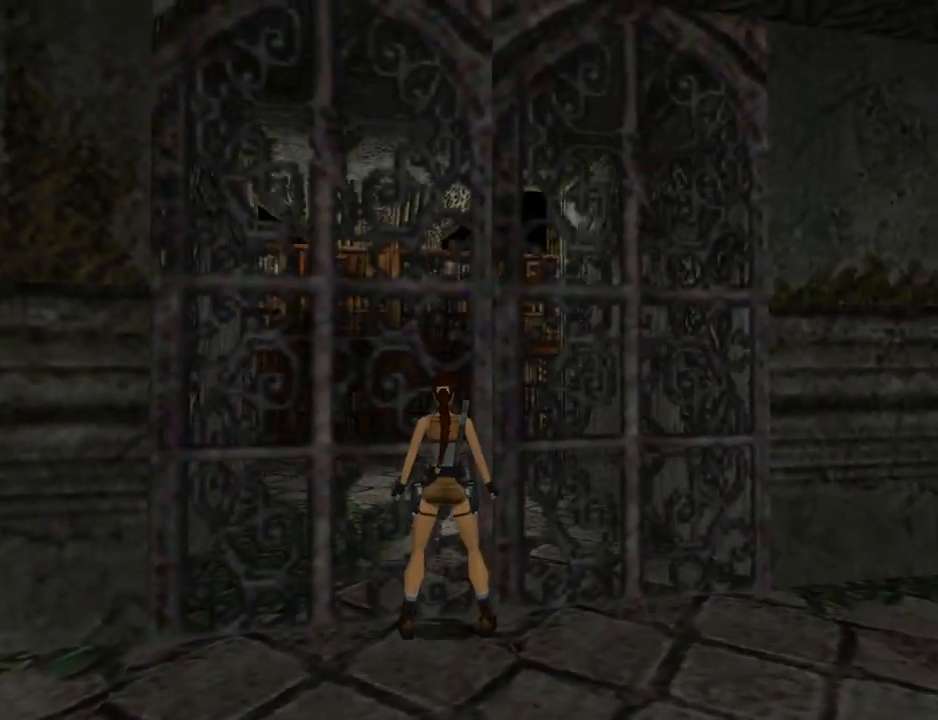
{"buttons": ["DPAD_LEFT"], "left_stick": "center", "events": [[200, "DPAD_DOWN", "down"], [200, "L1", "up"], [500, "DPAD_DOWN", "up"], [500, "DPAD_LEFT", "down"]]}
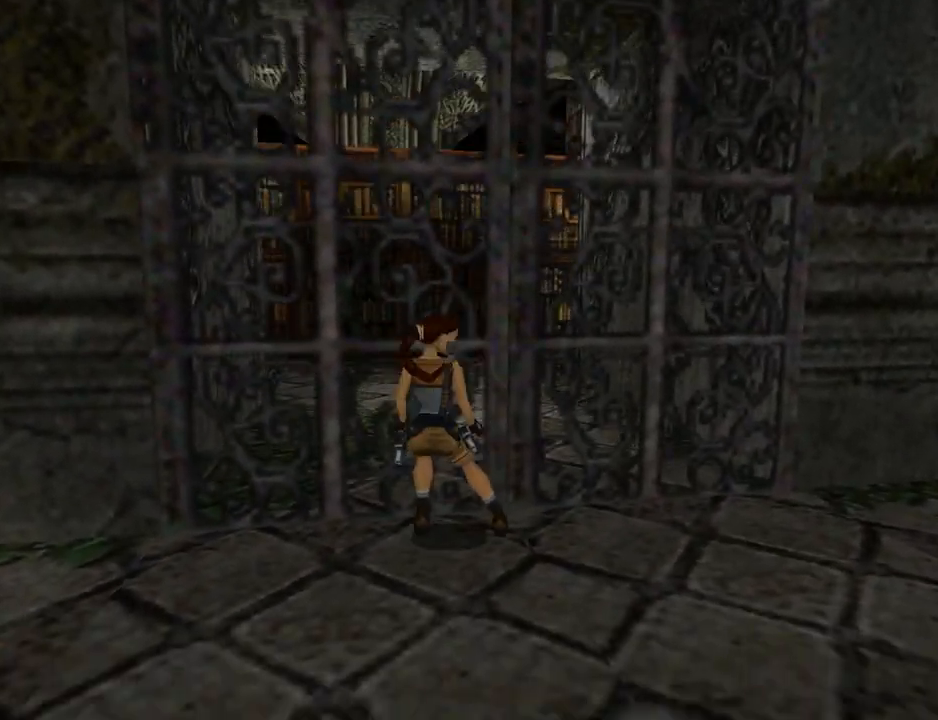
{"buttons": ["DPAD_LEFT"], "left_stick": "center", "events": []}
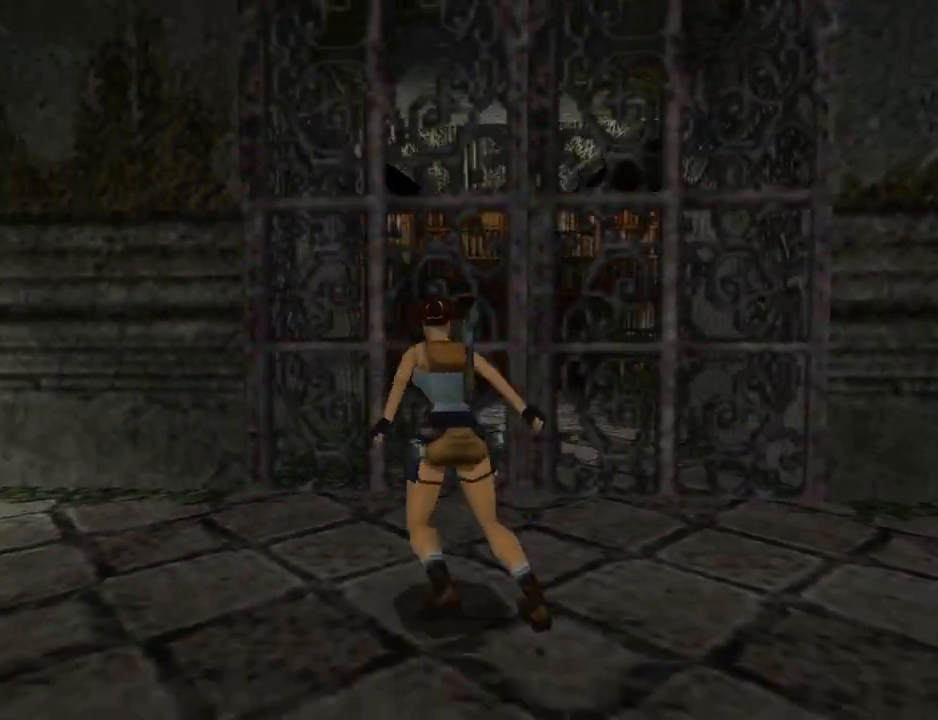
{"buttons": ["DPAD_LEFT"], "left_stick": "center", "events": []}
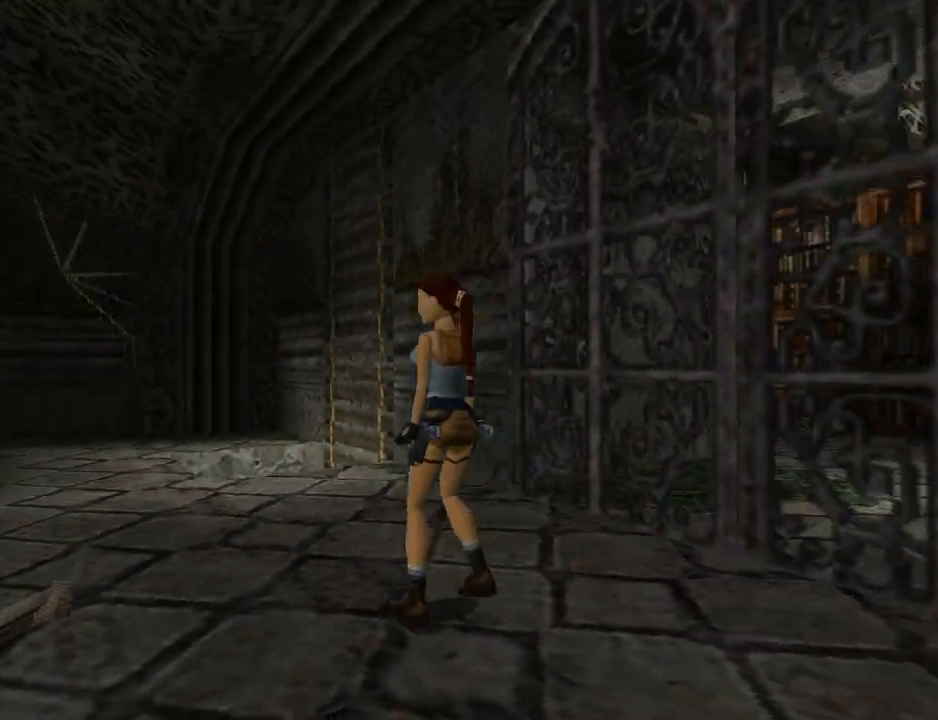
{"buttons": ["DPAD_UP", "DPAD_LEFT"], "left_stick": "center", "events": [[267, "DPAD_LEFT", "up"], [433, "DPAD_LEFT", "down"], [433, "DPAD_UP", "down"]]}
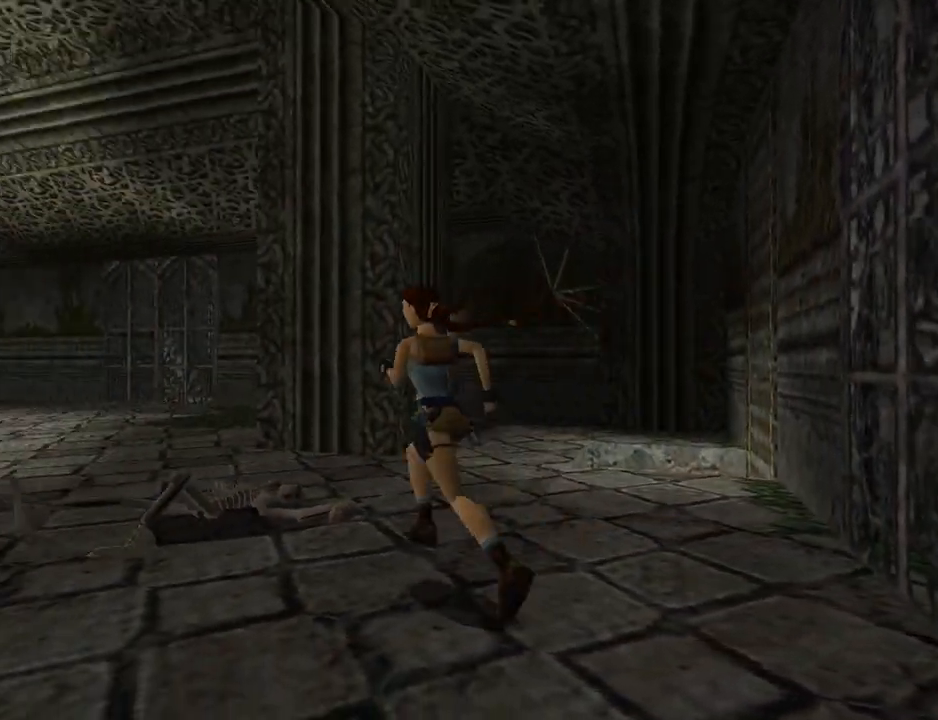
{"buttons": ["CROSS", "DPAD_LEFT"], "left_stick": "center", "events": [[200, "DPAD_LEFT", "up"], [200, "DPAD_RIGHT", "down"], [233, "DPAD_UP", "up"], [333, "CROSS", "down"], [367, "DPAD_RIGHT", "up"], [467, "DPAD_LEFT", "down"]]}
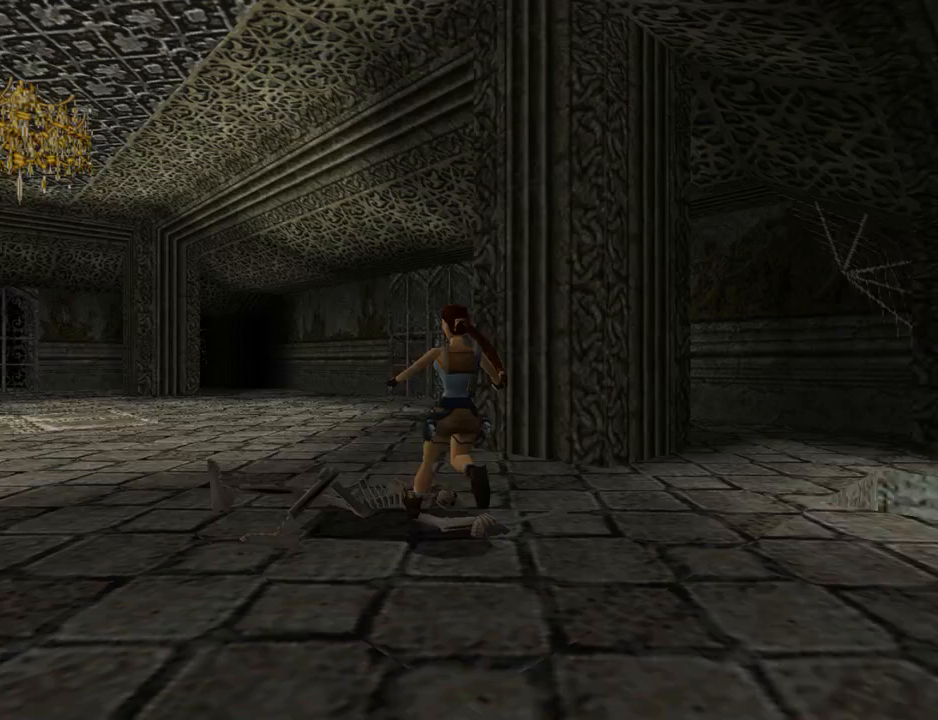
{"buttons": [], "left_stick": "center", "events": [[67, "CROSS", "up"], [133, "CROSS", "down"], [267, "CROSS", "up"], [333, "CROSS", "down"], [433, "DPAD_LEFT", "up"], [500, "CROSS", "up"]]}
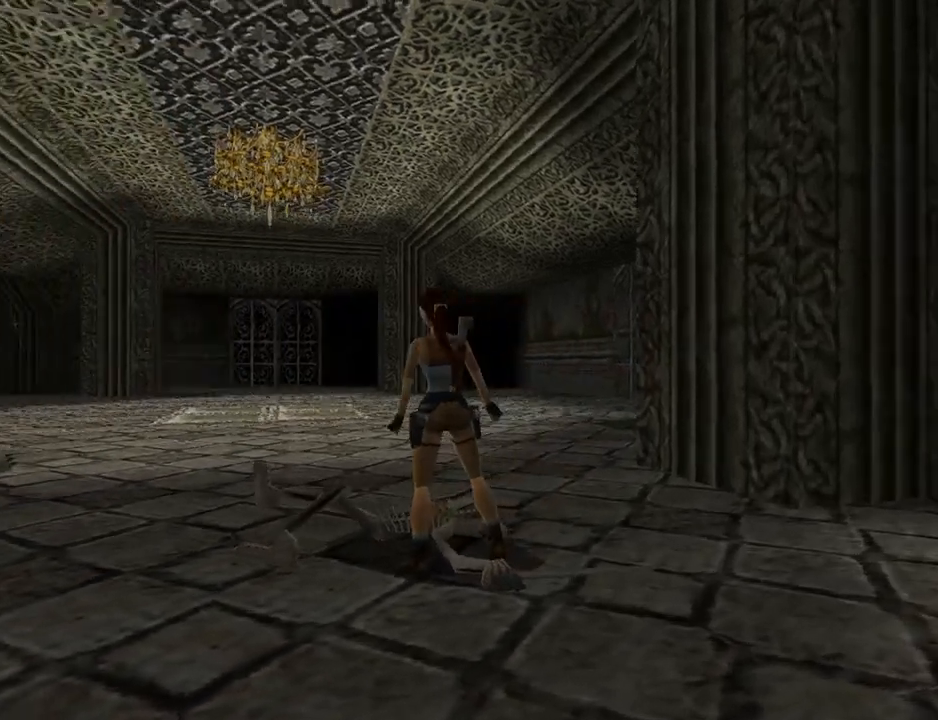
{"buttons": ["DPAD_LEFT"], "left_stick": "center", "events": [[67, "CROSS", "down"], [200, "CROSS", "up"], [267, "CROSS", "down"], [400, "DPAD_LEFT", "down"], [500, "CROSS", "up"]]}
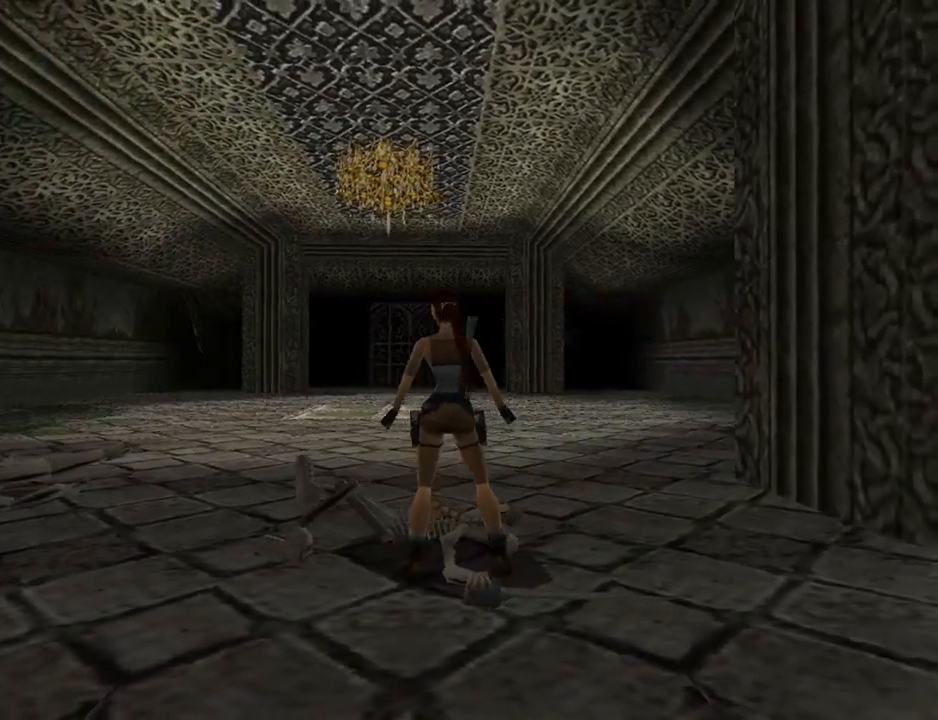
{"buttons": ["DPAD_LEFT"], "left_stick": "center", "events": [[133, "CROSS", "down"], [267, "DPAD_UP", "down"], [367, "CROSS", "up"], [433, "DPAD_UP", "up"]]}
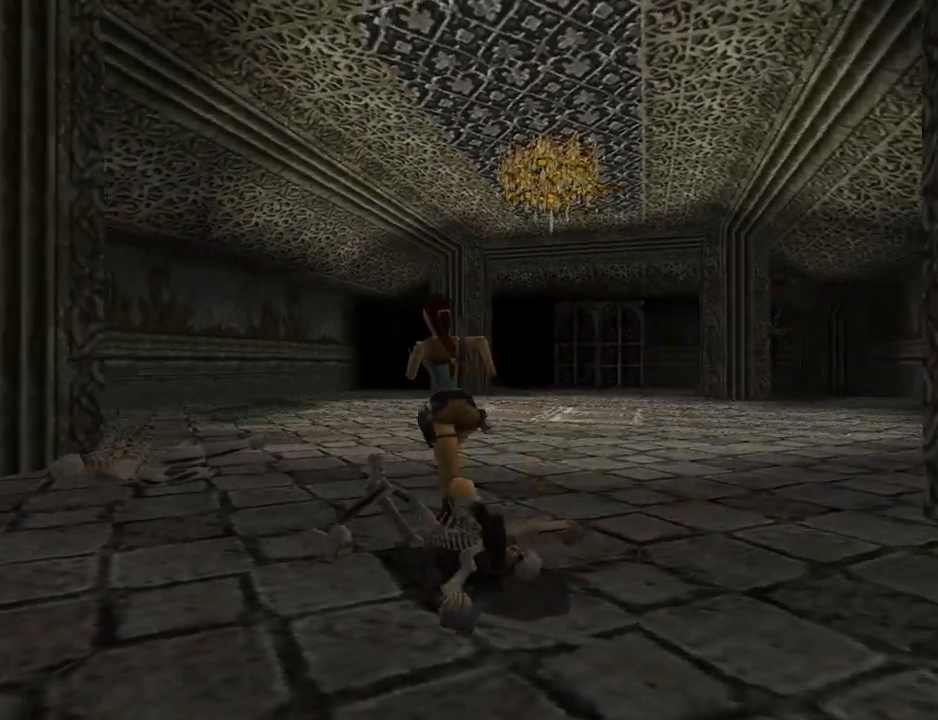
{"buttons": ["CROSS"], "left_stick": "center", "events": [[200, "CROSS", "down"], [267, "DPAD_LEFT", "up"], [333, "CROSS", "up"], [400, "CROSS", "down"]]}
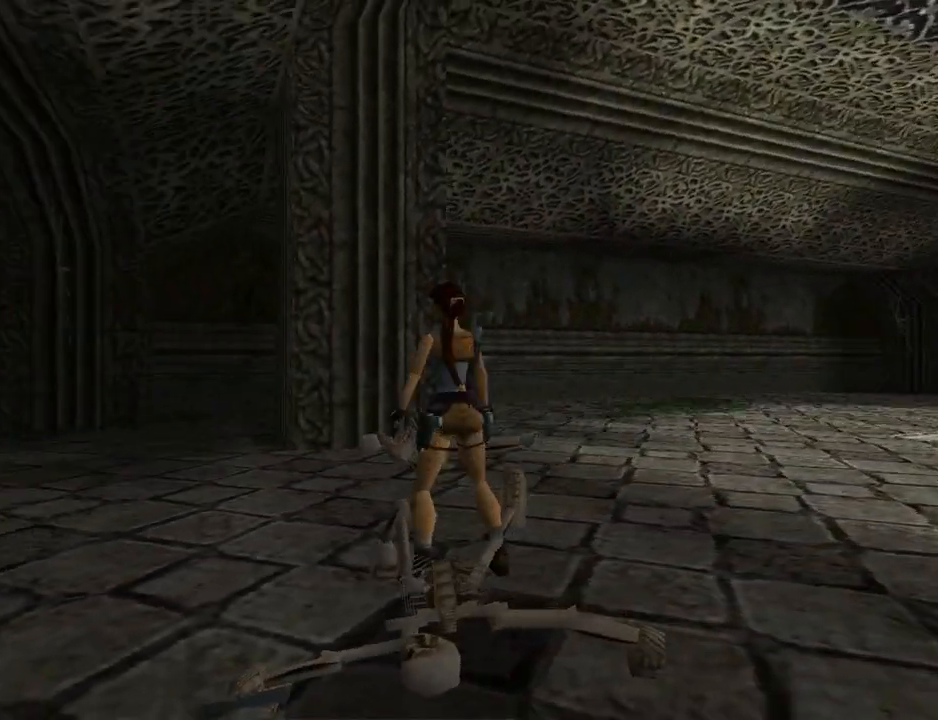
{"buttons": ["DPAD_UP", "DPAD_RIGHT"], "left_stick": "center", "events": [[33, "CROSS", "up"], [67, "DPAD_UP", "down"], [100, "CROSS", "down"], [167, "DPAD_RIGHT", "down"], [233, "CROSS", "up"], [267, "CROSS", "down"], [467, "CROSS", "up"]]}
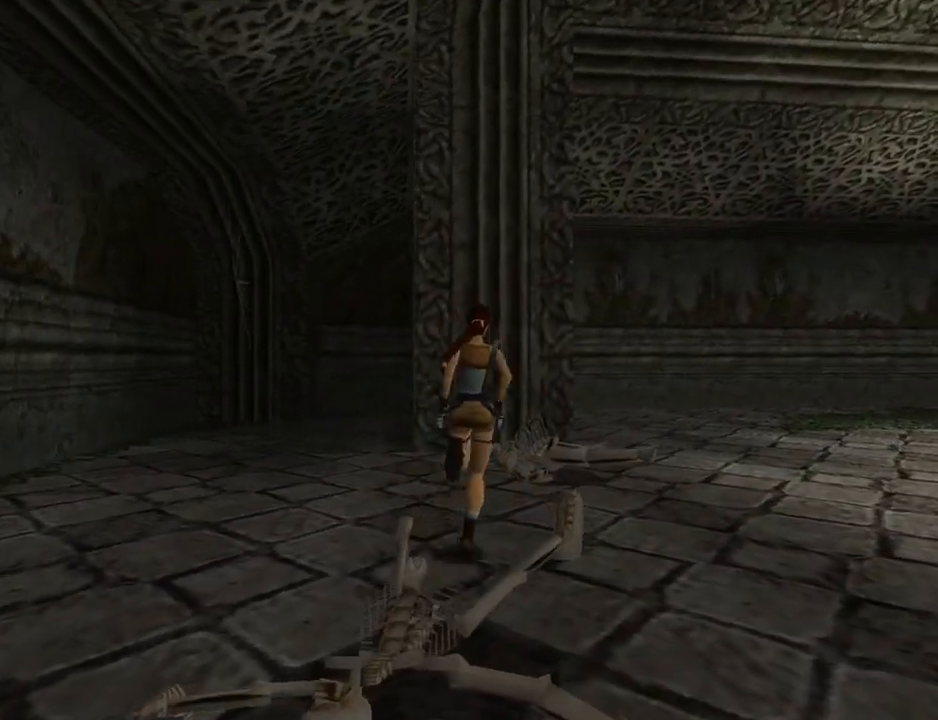
{"buttons": ["DPAD_UP"], "left_stick": "center", "events": [[33, "CROSS", "down"], [100, "DPAD_RIGHT", "up"], [167, "CROSS", "up"], [233, "DPAD_LEFT", "down"], [267, "CROSS", "down"], [400, "CROSS", "up"], [467, "DPAD_LEFT", "up"]]}
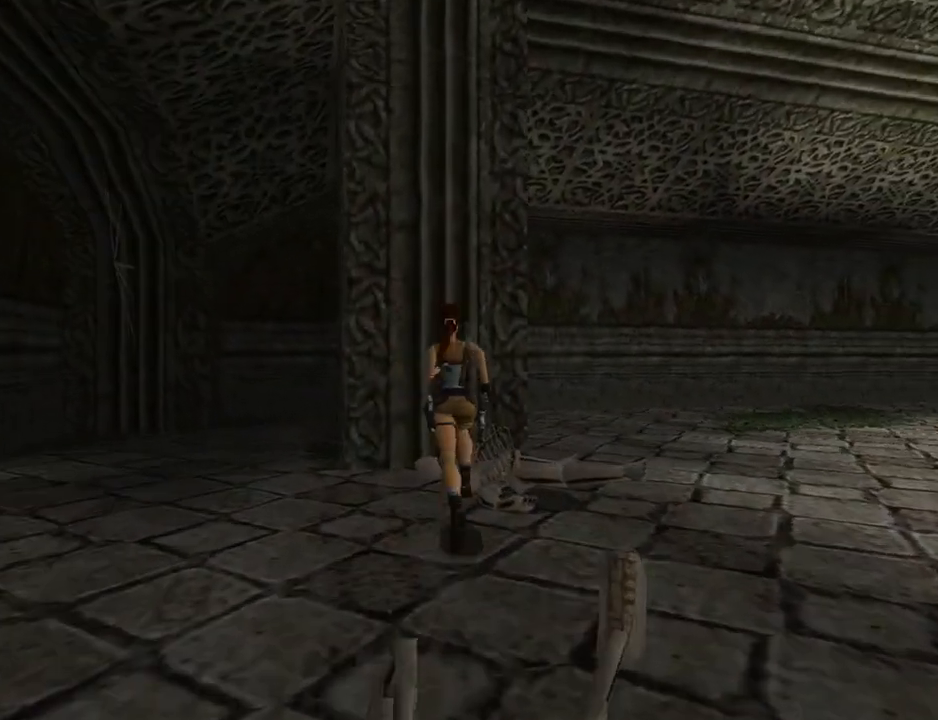
{"buttons": ["CROSS", "DPAD_RIGHT"], "left_stick": "center", "events": [[67, "CROSS", "down"], [67, "DPAD_RIGHT", "down"], [67, "DPAD_UP", "up"], [167, "CROSS", "up"], [233, "CROSS", "down"], [367, "CROSS", "up"], [433, "CROSS", "down"]]}
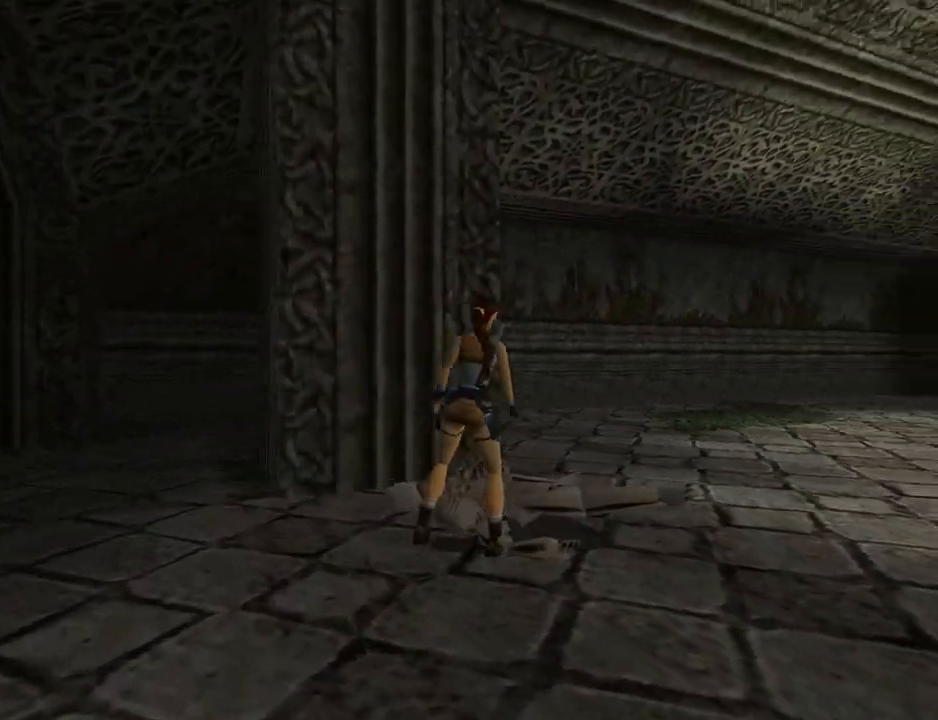
{"buttons": ["CROSS", "DPAD_UP"], "left_stick": "center", "events": [[67, "CROSS", "up"], [167, "CROSS", "down"], [333, "CROSS", "up"], [367, "DPAD_UP", "down"], [433, "CROSS", "down"], [433, "DPAD_RIGHT", "up"]]}
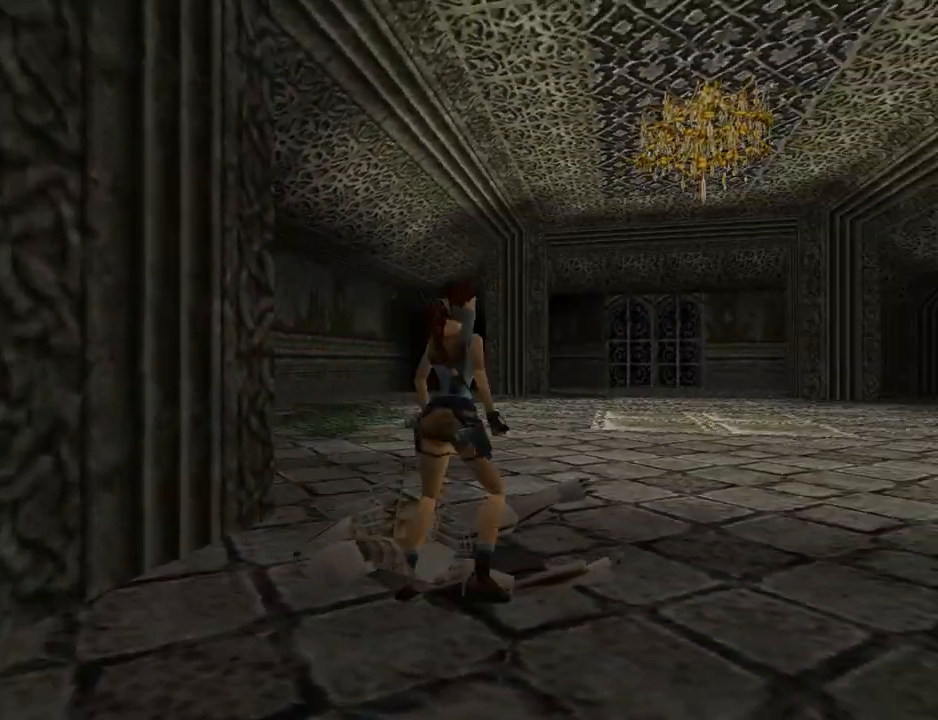
{"buttons": ["DPAD_LEFT"], "left_stick": "center", "events": [[67, "DPAD_UP", "up"], [300, "CROSS", "up"], [333, "CROSS", "down"], [333, "DPAD_LEFT", "down"], [467, "CROSS", "up"]]}
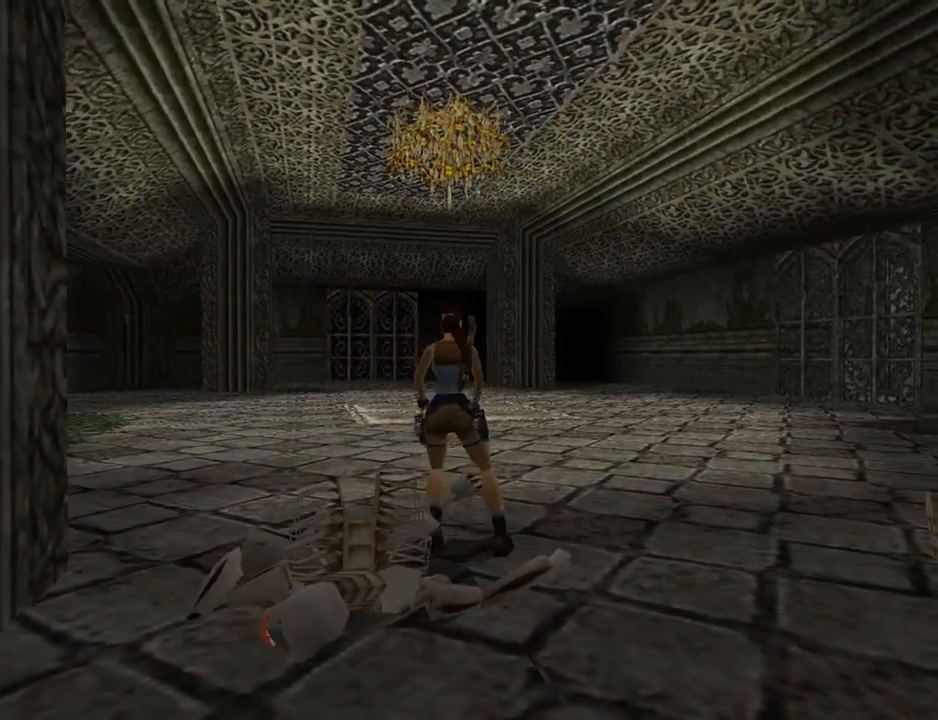
{"buttons": ["CROSS", "DPAD_UP"], "left_stick": "center", "events": [[67, "CROSS", "down"], [167, "DPAD_LEFT", "up"], [200, "CROSS", "up"], [267, "CROSS", "down"], [367, "DPAD_UP", "down"]]}
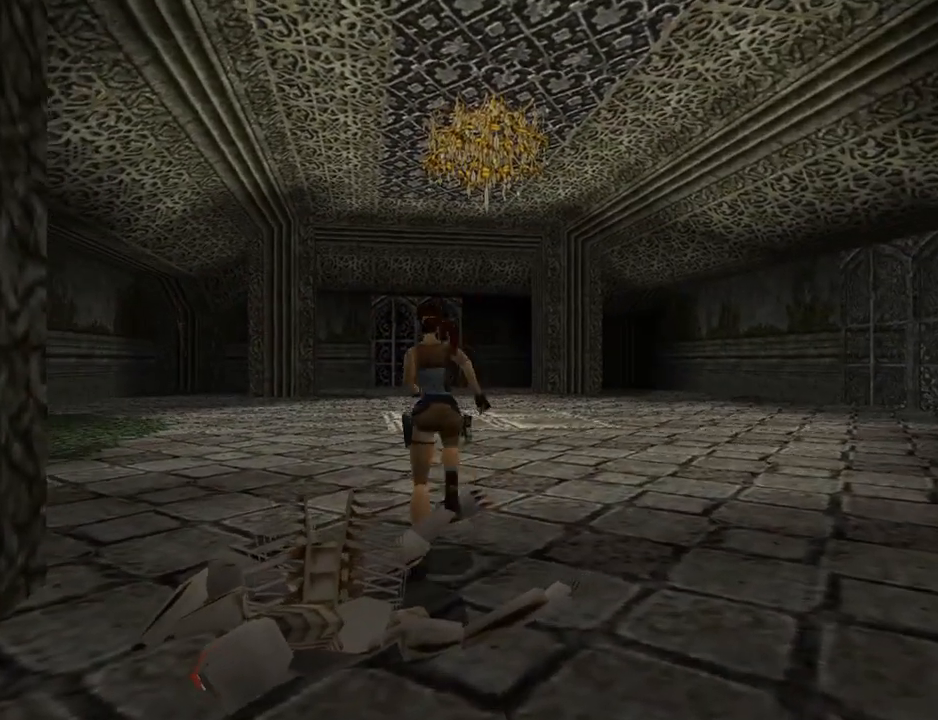
{"buttons": ["SQUARE", "DPAD_UP"], "left_stick": "center", "events": [[133, "CROSS", "up"], [267, "SQUARE", "down"]]}
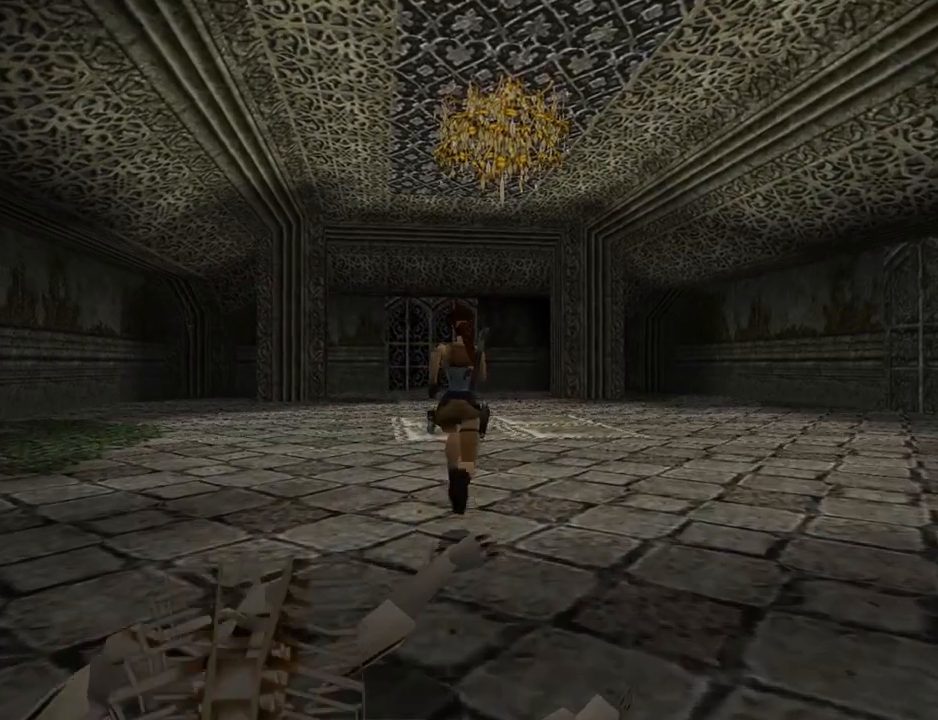
{"buttons": ["SQUARE", "DPAD_UP"], "left_stick": "center", "events": []}
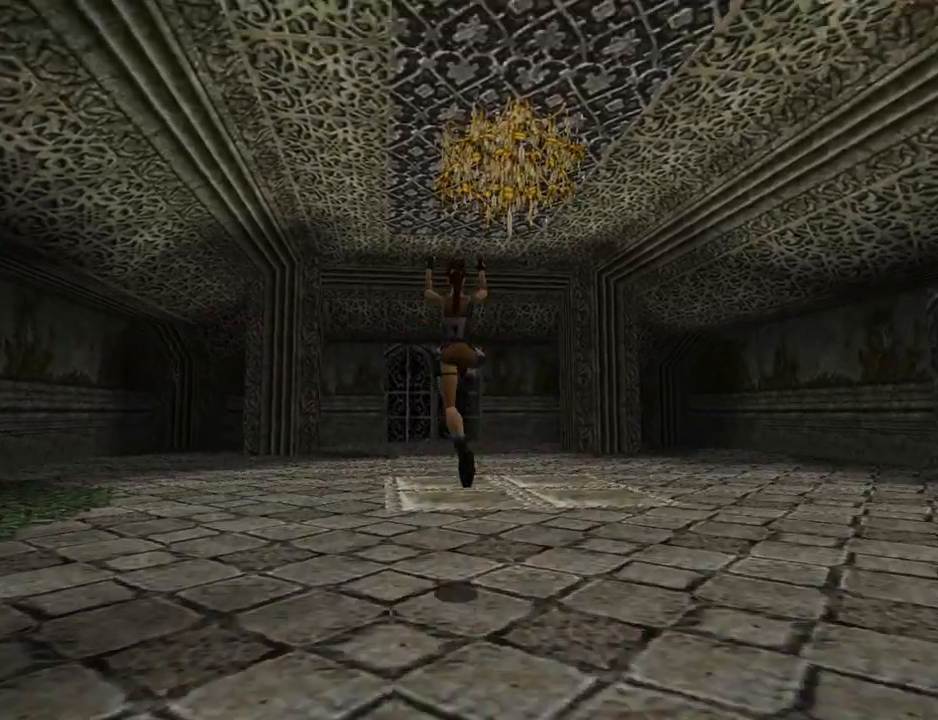
{"buttons": ["SQUARE", "DPAD_LEFT"], "left_stick": "center", "events": [[67, "DPAD_RIGHT", "down"], [300, "DPAD_RIGHT", "up"], [367, "DPAD_LEFT", "down"], [433, "DPAD_UP", "up"]]}
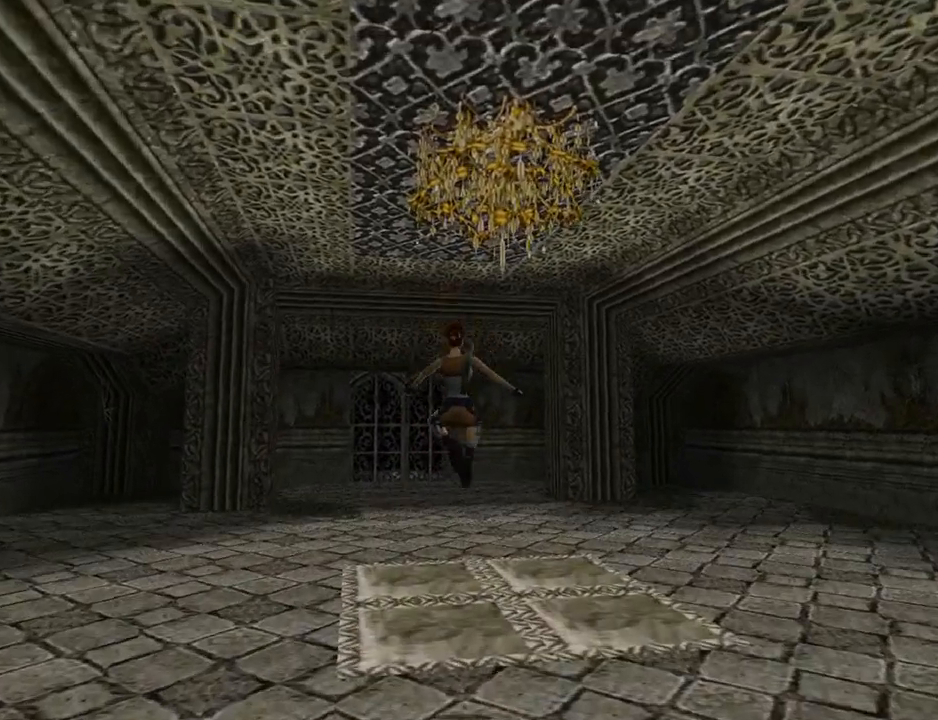
{"buttons": ["R1", "DPAD_UP", "DPAD_RIGHT"], "left_stick": "center", "events": [[133, "DPAD_UP", "down"], [133, "SQUARE", "up"], [167, "DPAD_LEFT", "up"], [200, "DPAD_UP", "up"], [300, "R1", "down"], [333, "DPAD_UP", "down"], [400, "DPAD_RIGHT", "down"]]}
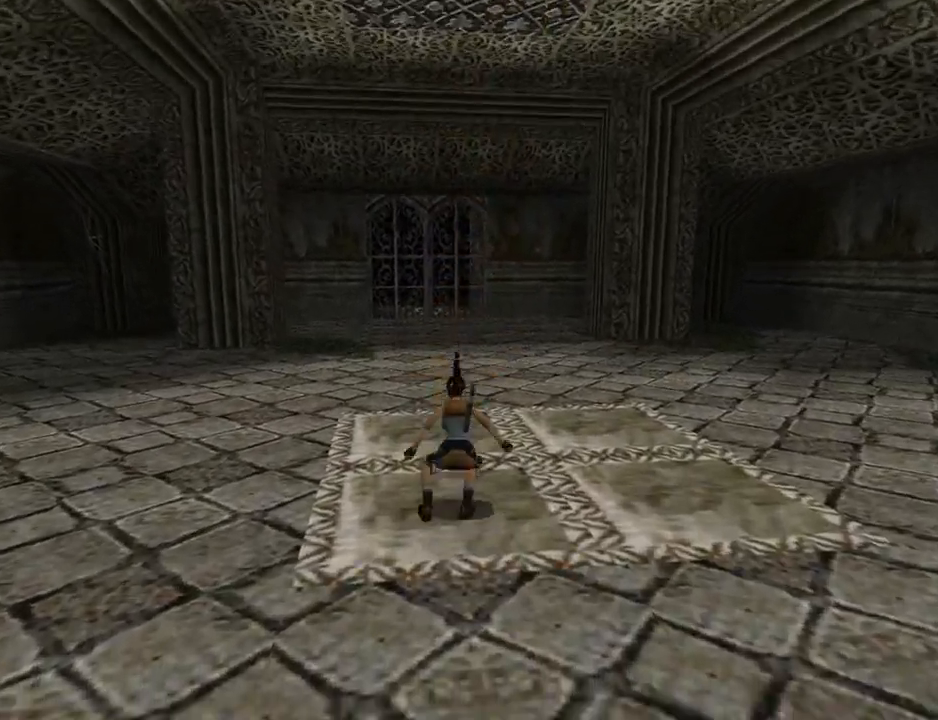
{"buttons": [], "left_stick": "center", "events": [[200, "R1", "up"], [333, "DPAD_UP", "up"], [400, "DPAD_RIGHT", "up"]]}
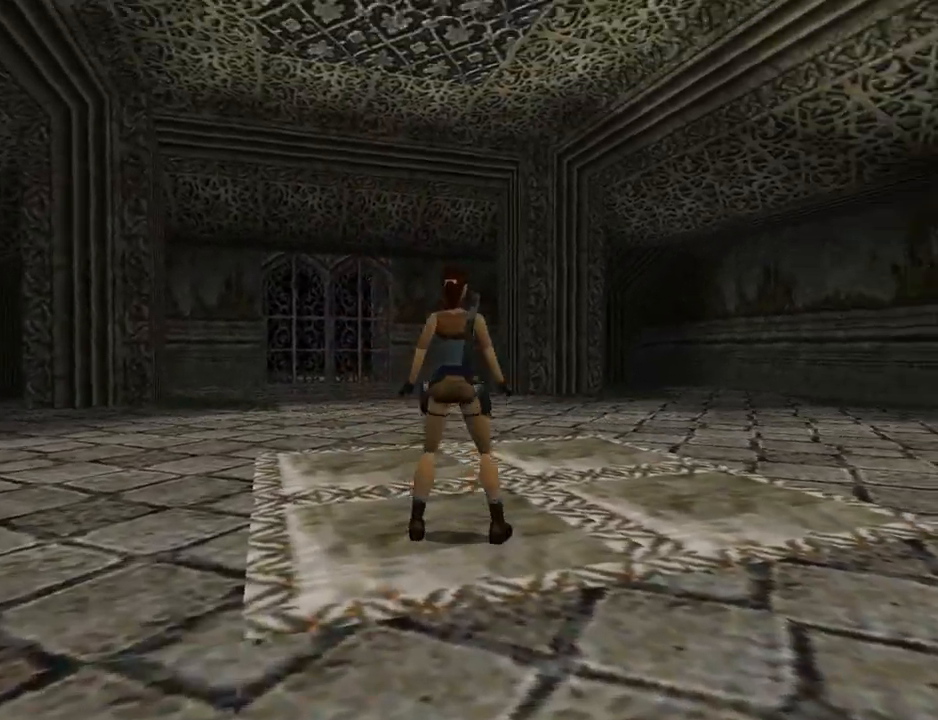
{"buttons": [], "left_stick": "center", "events": [[100, "DPAD_RIGHT", "down"], [400, "DPAD_RIGHT", "up"]]}
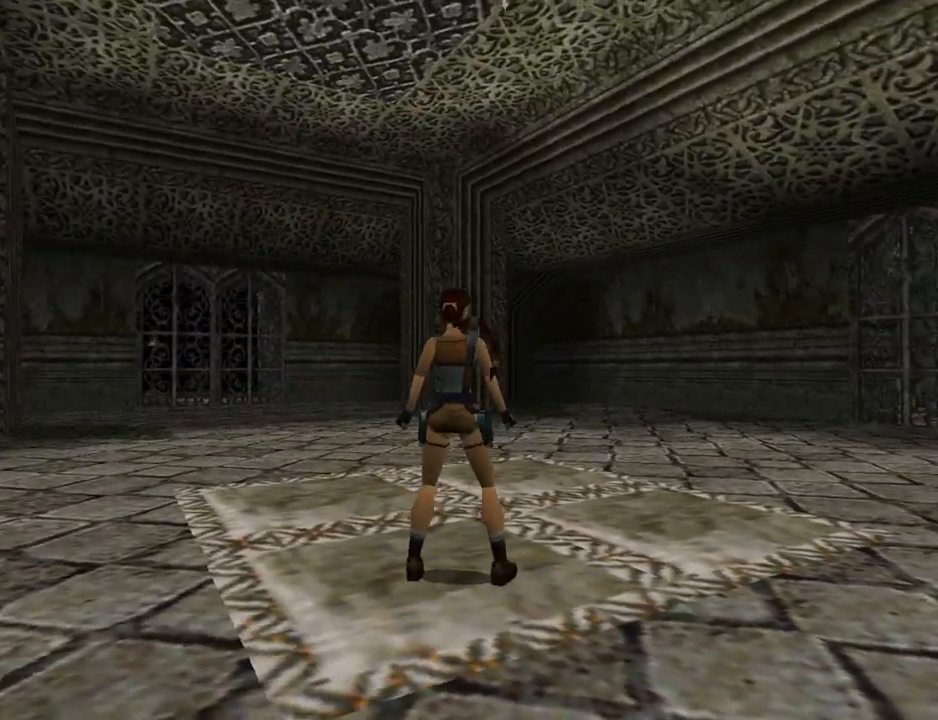
{"buttons": ["DPAD_RIGHT"], "left_stick": "center", "events": [[400, "DPAD_DOWN", "down"], [467, "DPAD_RIGHT", "down"], [500, "DPAD_DOWN", "up"]]}
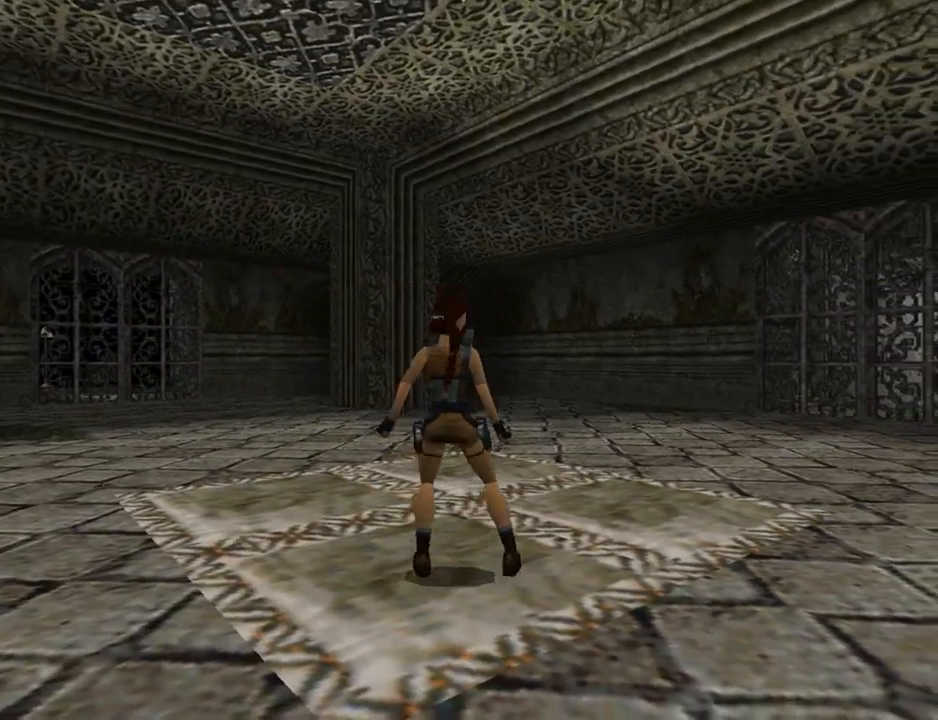
{"buttons": ["DPAD_LEFT"], "left_stick": "center", "events": [[333, "DPAD_RIGHT", "up"], [400, "DPAD_LEFT", "down"]]}
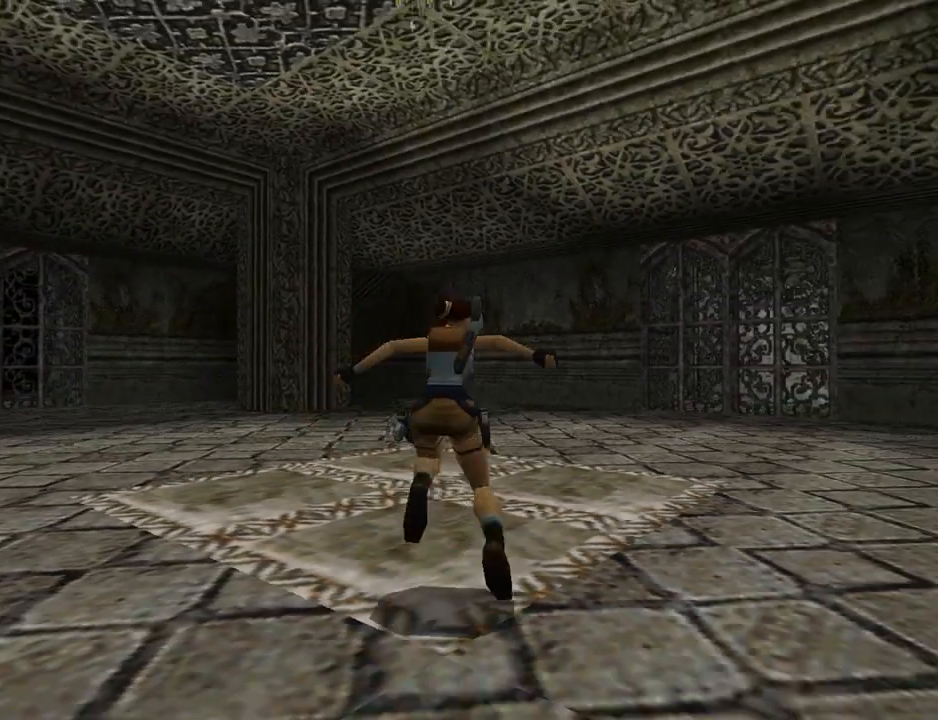
{"buttons": [], "left_stick": "center", "events": [[233, "DPAD_LEFT", "up"], [367, "DPAD_UP", "down"], [500, "DPAD_UP", "up"]]}
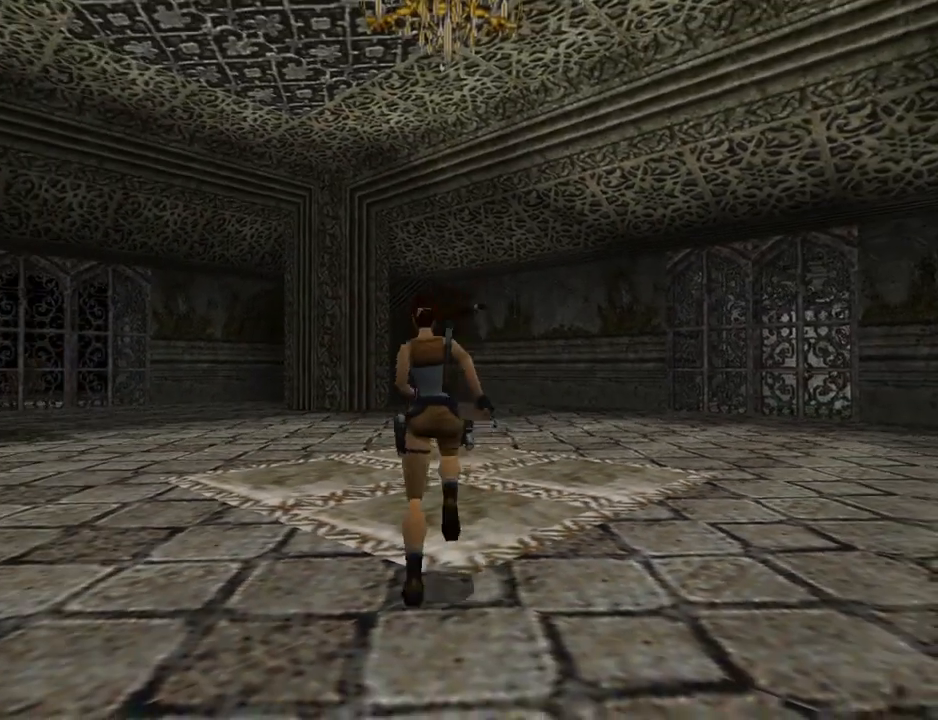
{"buttons": [], "left_stick": "center", "events": [[200, "DPAD_LEFT", "down"], [367, "DPAD_LEFT", "up"]]}